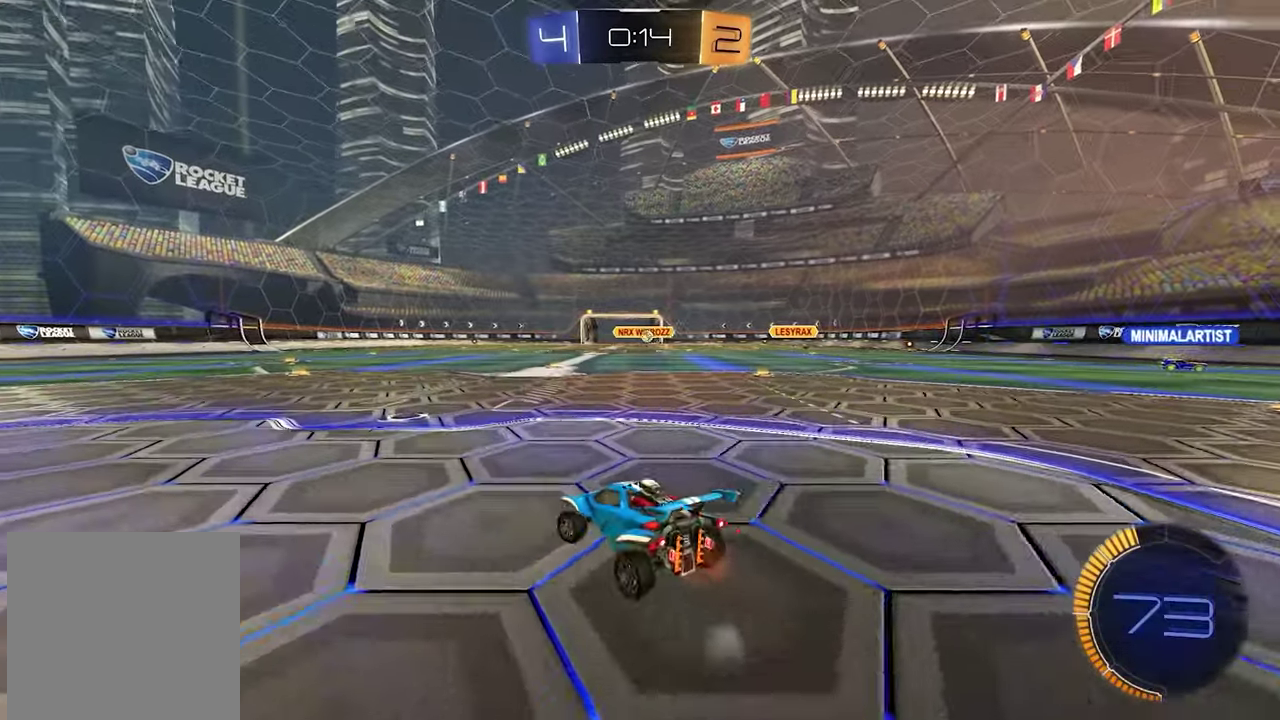
Gameplay with a controller (Xbox layout); each line is a JSON object with the inputs held at the frame after it. "events" lists button and stick changes between this image and that frame as [ms after this image, input, new state], when the widget could be followed in between. This document gives stick clicks only as held states, not as events.
{"buttons": ["R2"], "left_stick": "down-right", "right_stick": "center", "events": [[150, "left_stick", "center"], [350, "left_stick", "right"], [400, "left_stick", "down-right"]]}
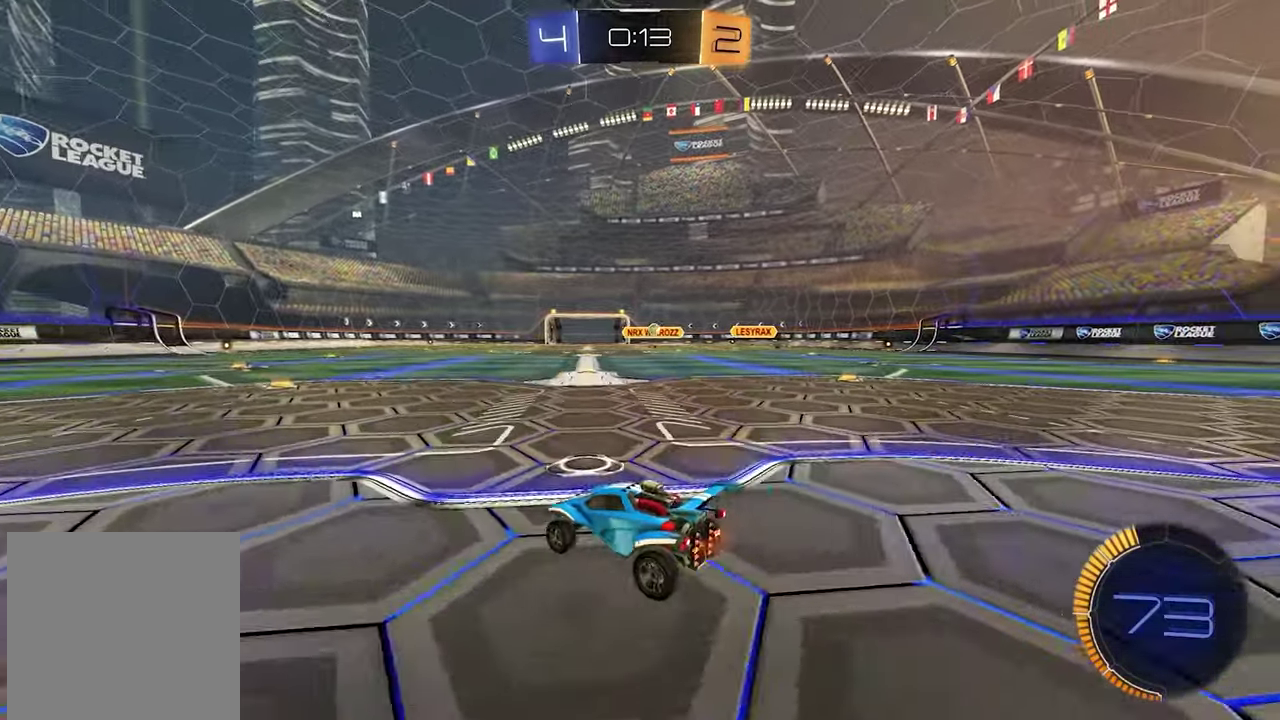
{"buttons": ["R2"], "left_stick": "center", "right_stick": "center"}
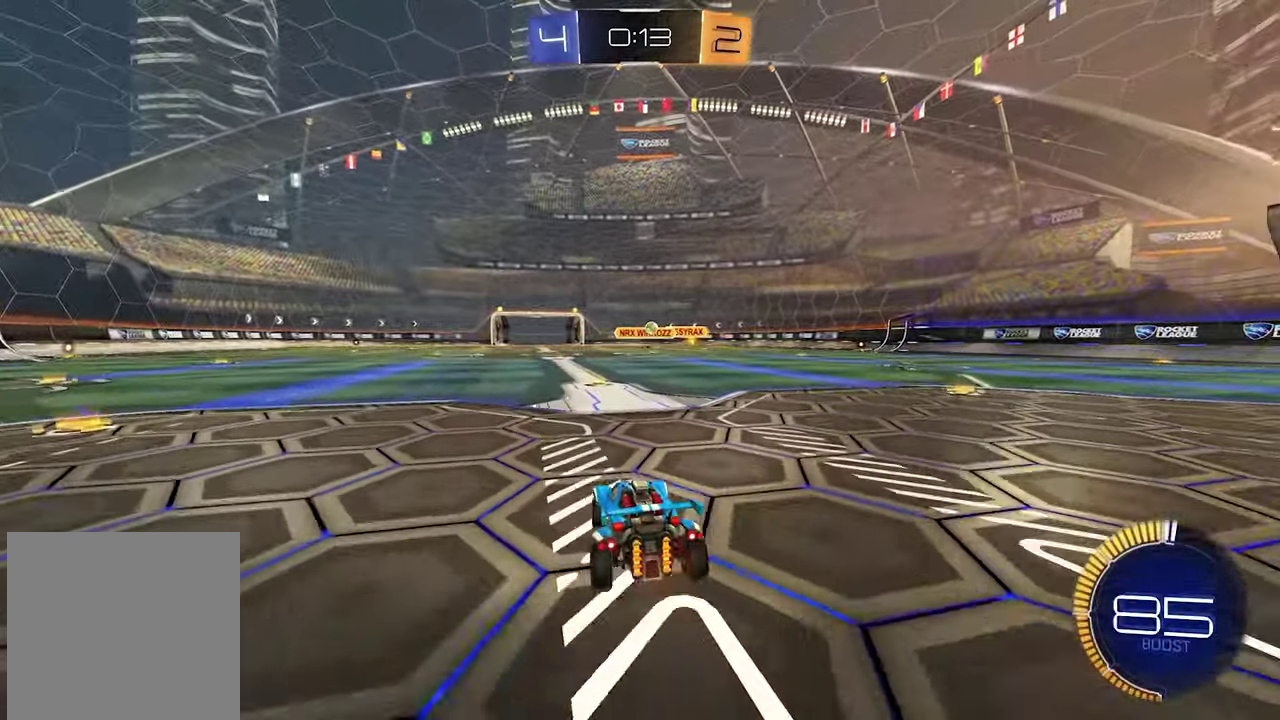
{"buttons": ["R2"], "left_stick": "down-right", "right_stick": "center", "events": [[67, "left_stick", "left"], [183, "left_stick", "center"], [200, "R2", "up"], [250, "R2", "down"], [400, "left_stick", "down-right"], [417, "R1", "down"], [483, "R1", "up"]]}
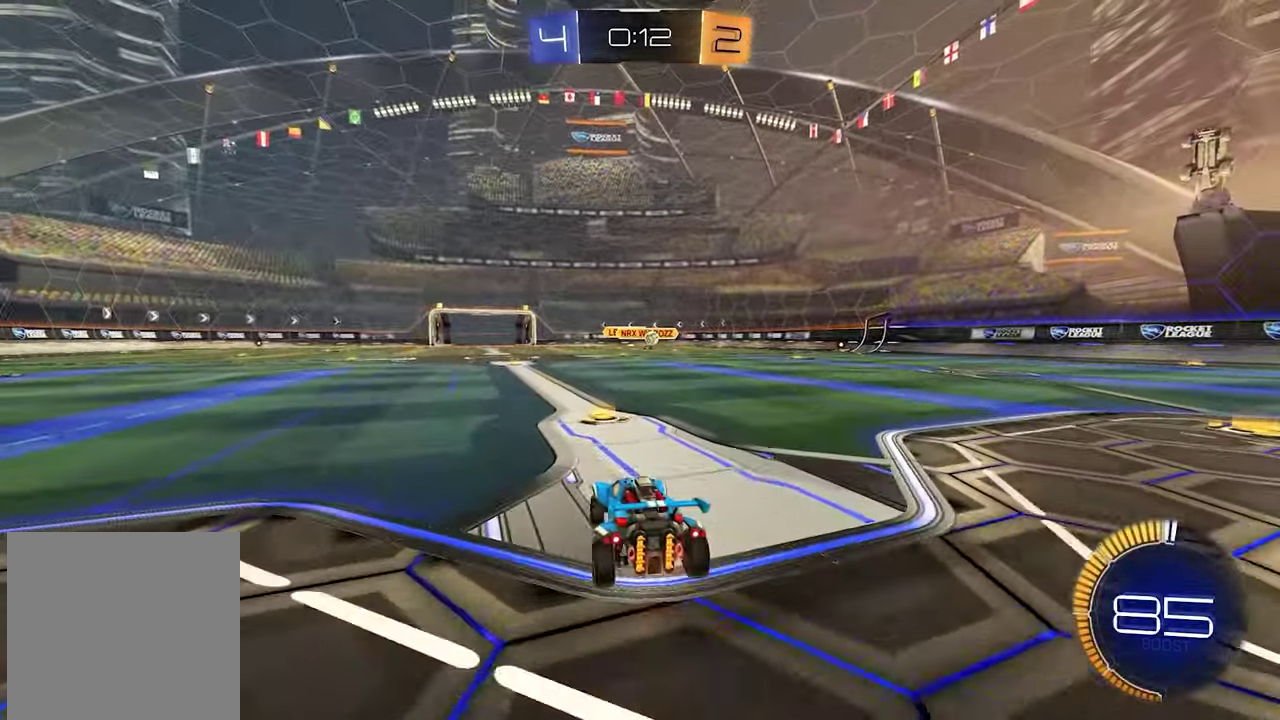
{"buttons": [], "left_stick": "down-right", "right_stick": "center", "events": [[33, "R1", "down"], [417, "R1", "up"], [483, "R2", "up"]]}
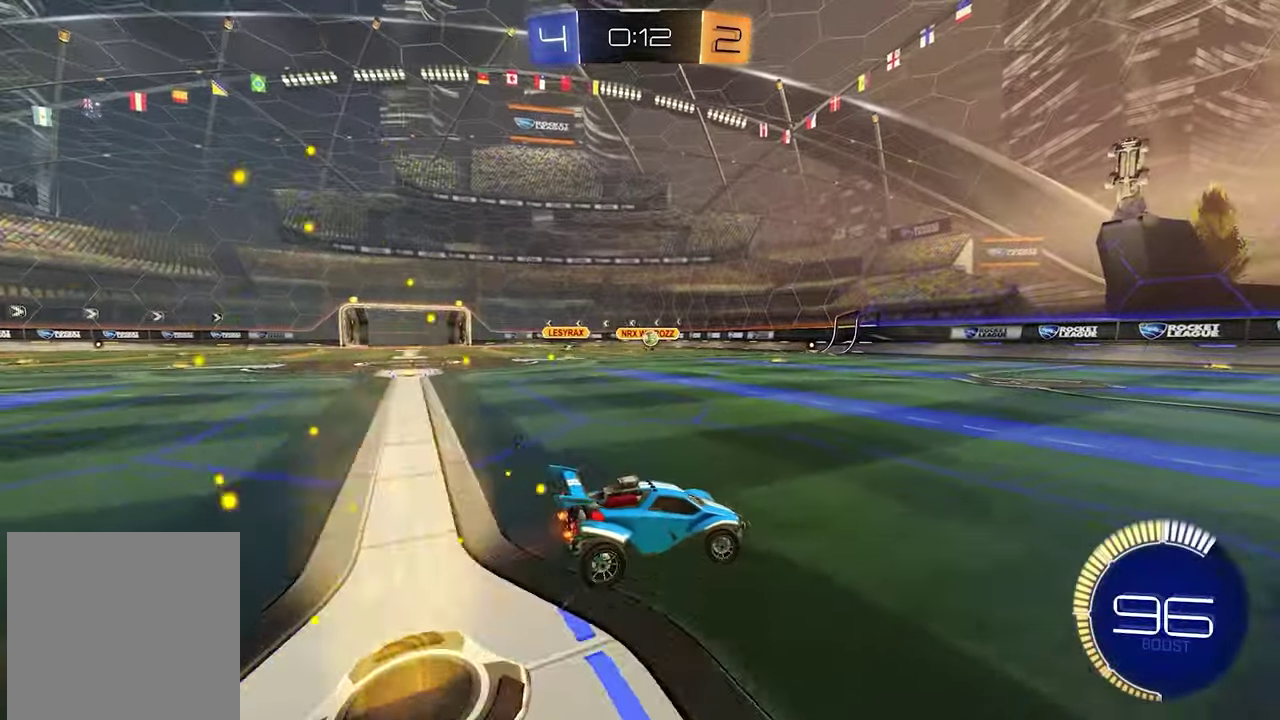
{"buttons": [], "left_stick": "center", "right_stick": "center", "events": [[433, "left_stick", "center"]]}
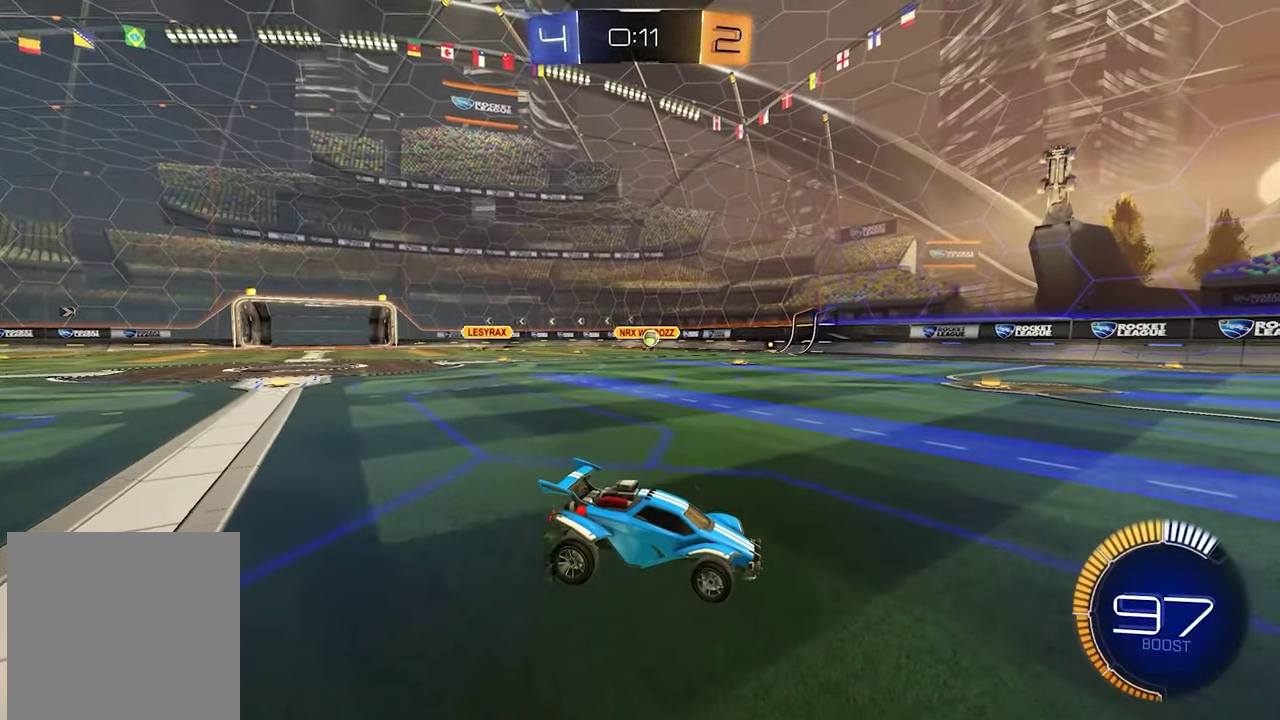
{"buttons": [], "left_stick": "center", "right_stick": "center", "events": []}
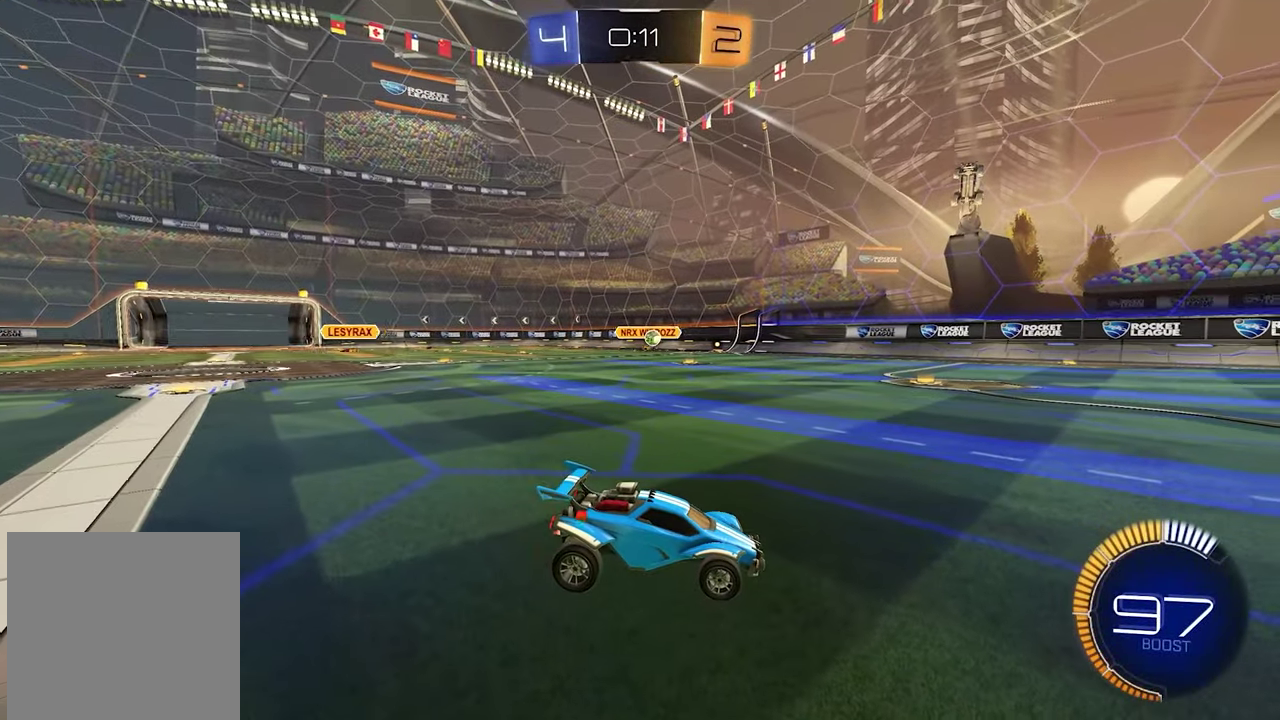
{"buttons": ["R2"], "left_stick": "right", "right_stick": "center", "events": [[433, "R2", "down"], [433, "left_stick", "right"]]}
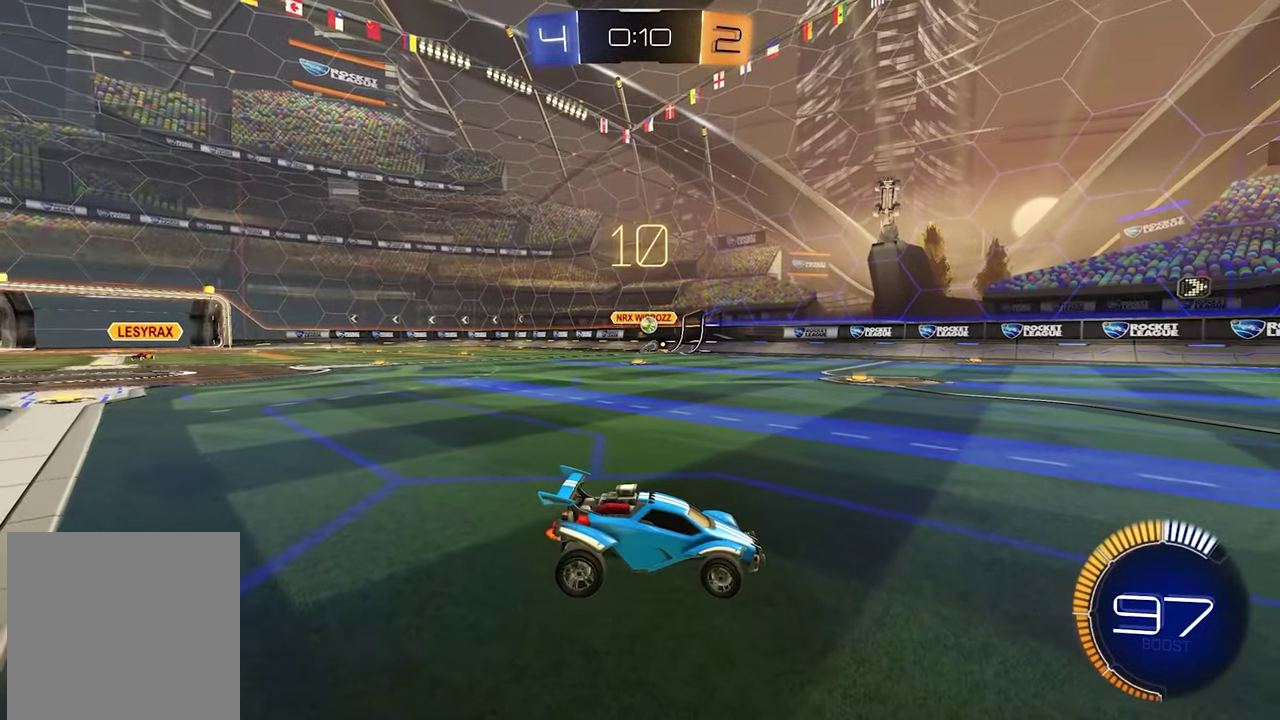
{"buttons": ["R2"], "left_stick": "left", "right_stick": "center"}
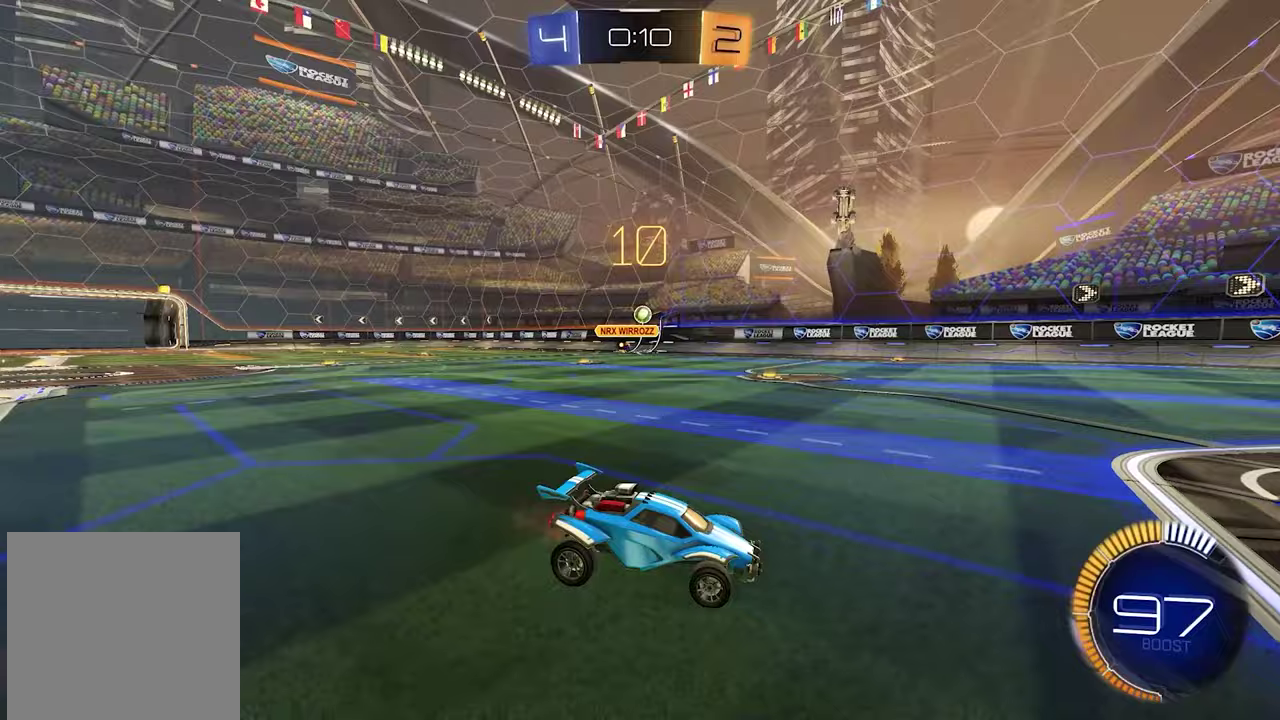
{"buttons": [], "left_stick": "center", "right_stick": "center", "events": [[83, "left_stick", "center"], [300, "R2", "up"]]}
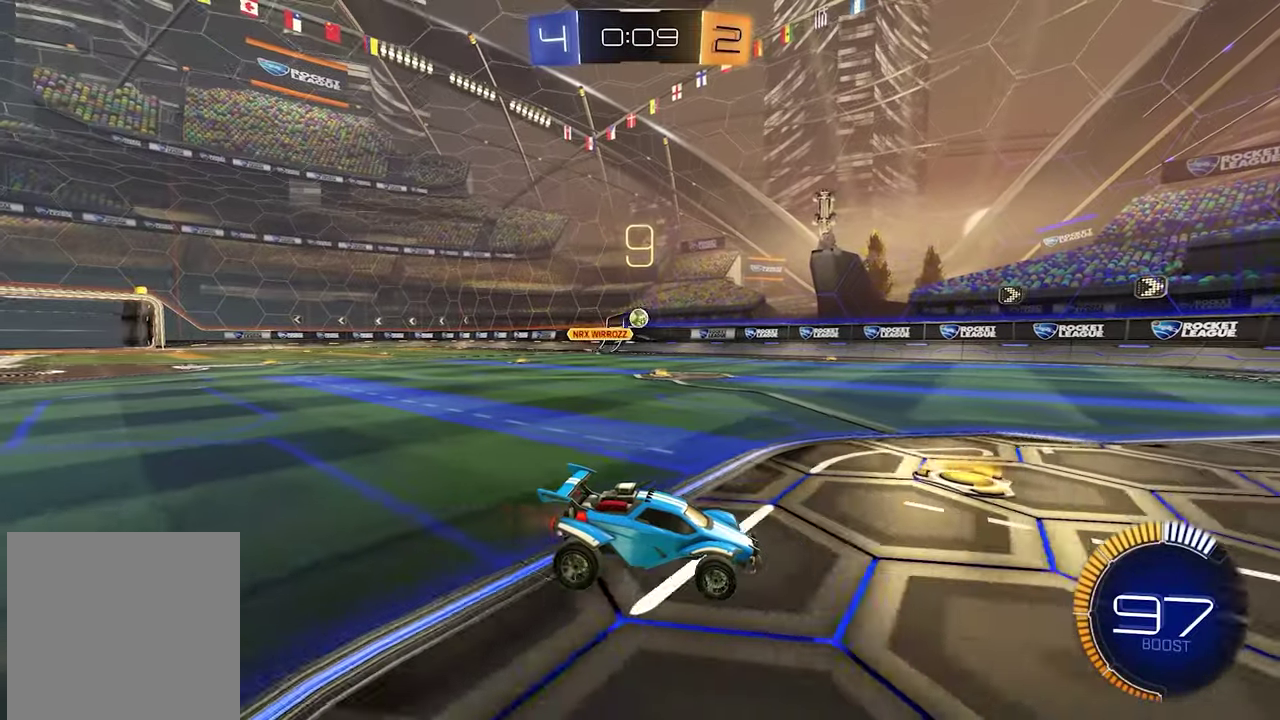
{"buttons": ["R2"], "left_stick": "center", "right_stick": "center", "events": [[17, "left_stick", "right"], [83, "R2", "down"], [250, "left_stick", "down-right"], [467, "left_stick", "center"]]}
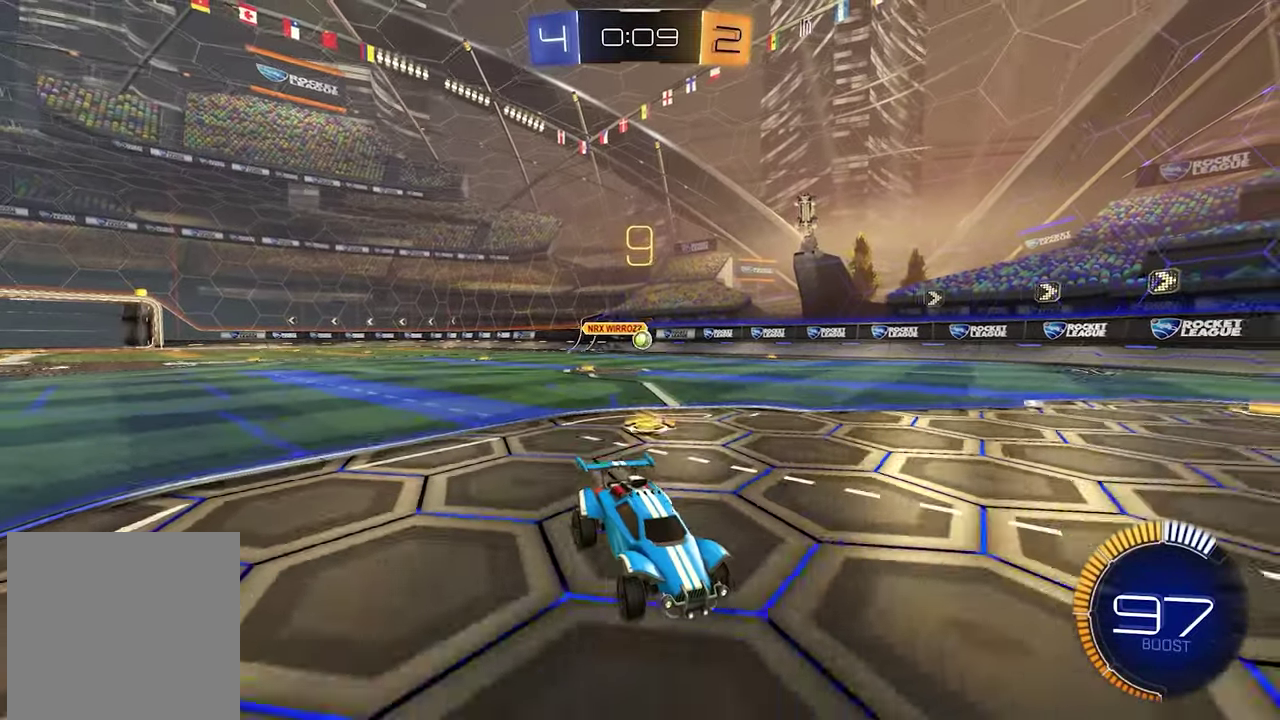
{"buttons": ["R2"], "left_stick": "center", "right_stick": "center", "events": []}
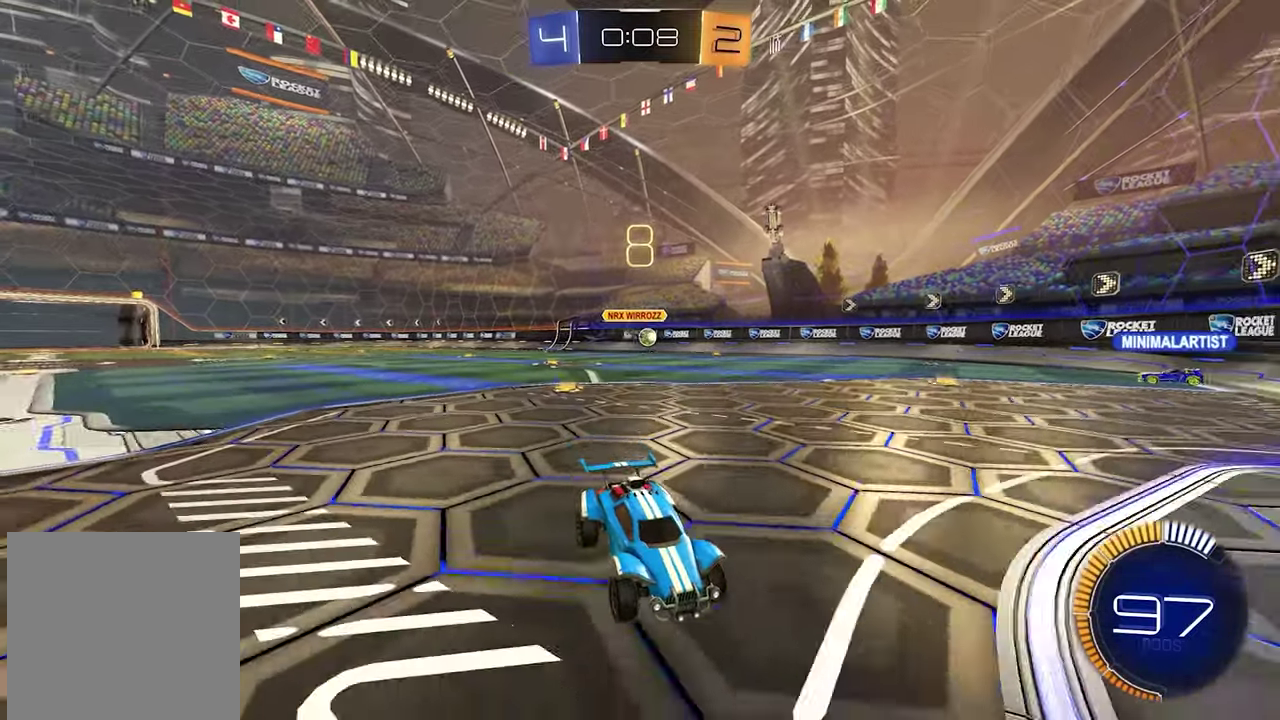
{"buttons": ["R2"], "left_stick": "center", "right_stick": "center", "events": []}
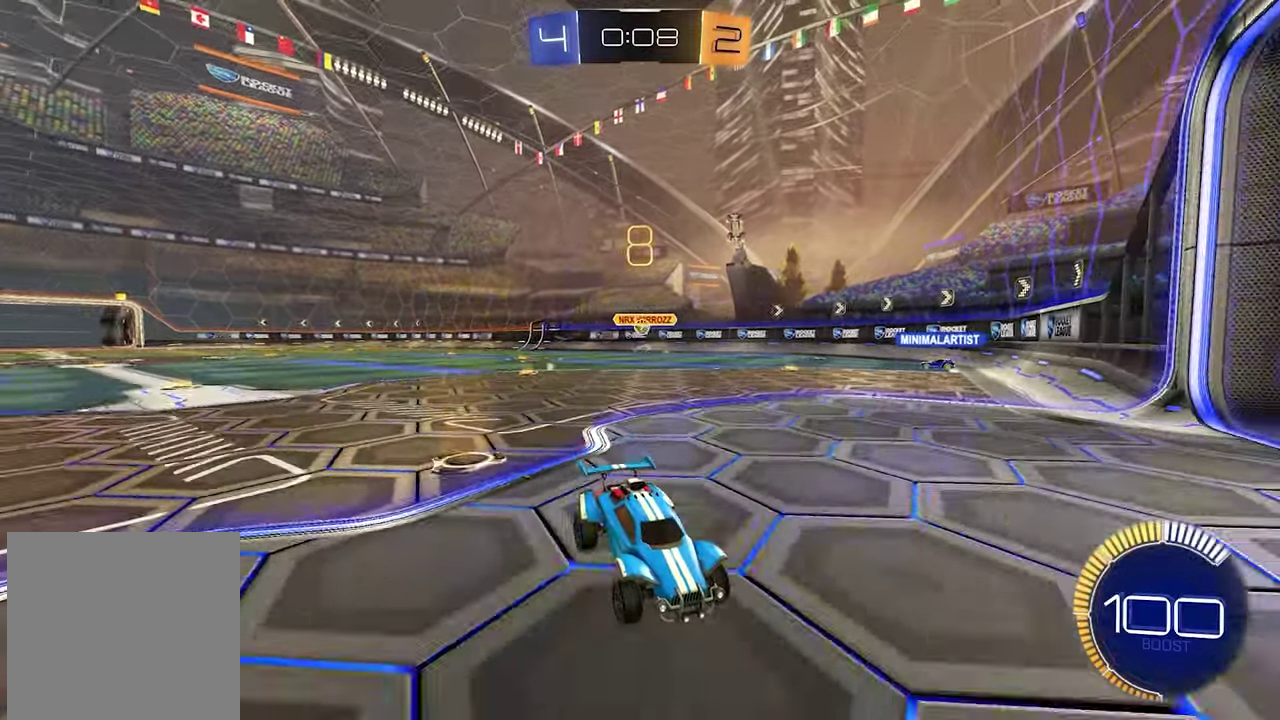
{"buttons": ["R1", "R2"], "left_stick": "left", "right_stick": "center", "events": [[133, "left_stick", "left"], [233, "R1", "down"], [383, "R1", "up"], [450, "R1", "down"]]}
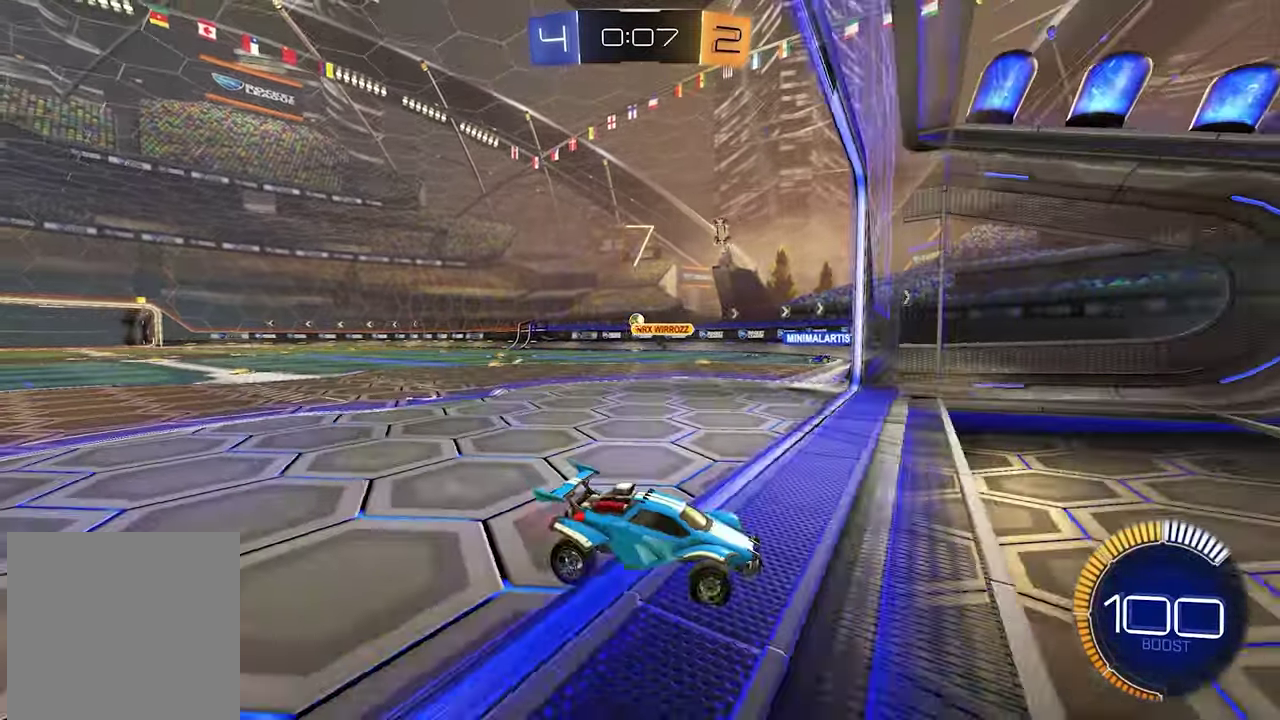
{"buttons": [], "left_stick": "center", "right_stick": "center", "events": [[33, "R1", "up"], [67, "R2", "up"], [233, "L2", "down"], [250, "left_stick", "center"], [433, "L2", "up"]]}
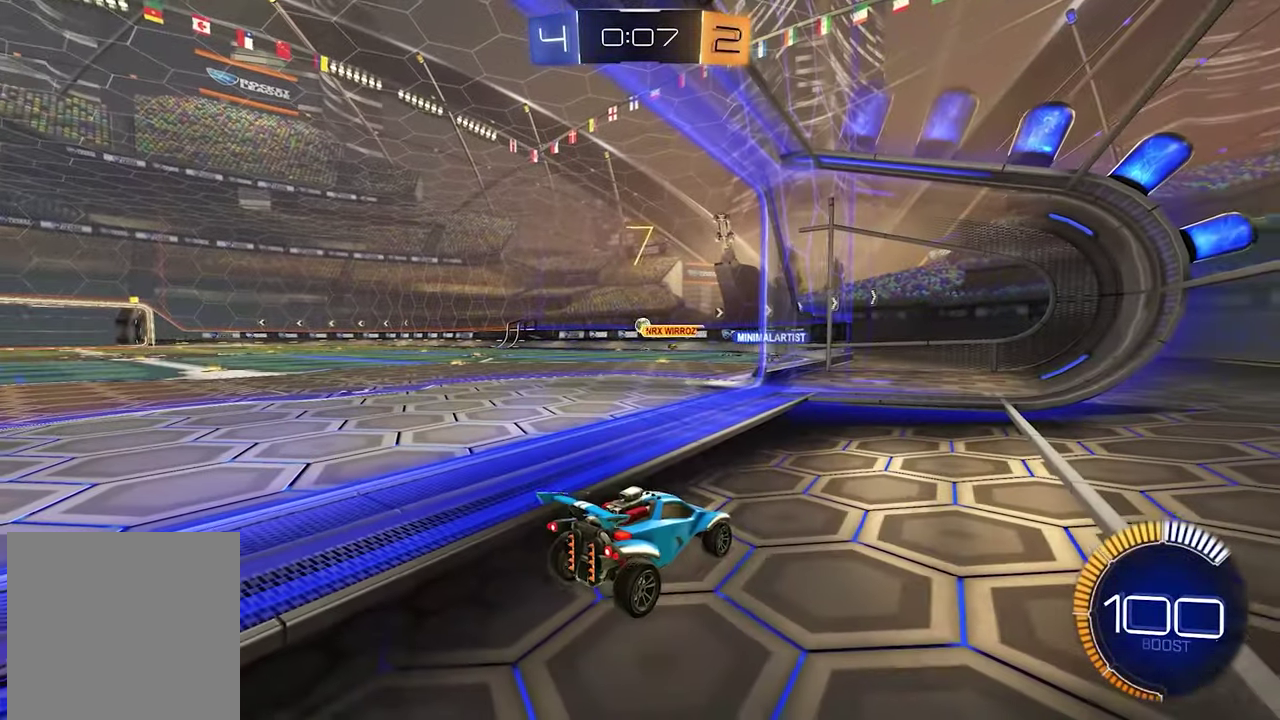
{"buttons": [], "left_stick": "center", "right_stick": "center", "events": [[250, "SELECT", "down"], [450, "SELECT", "up"]]}
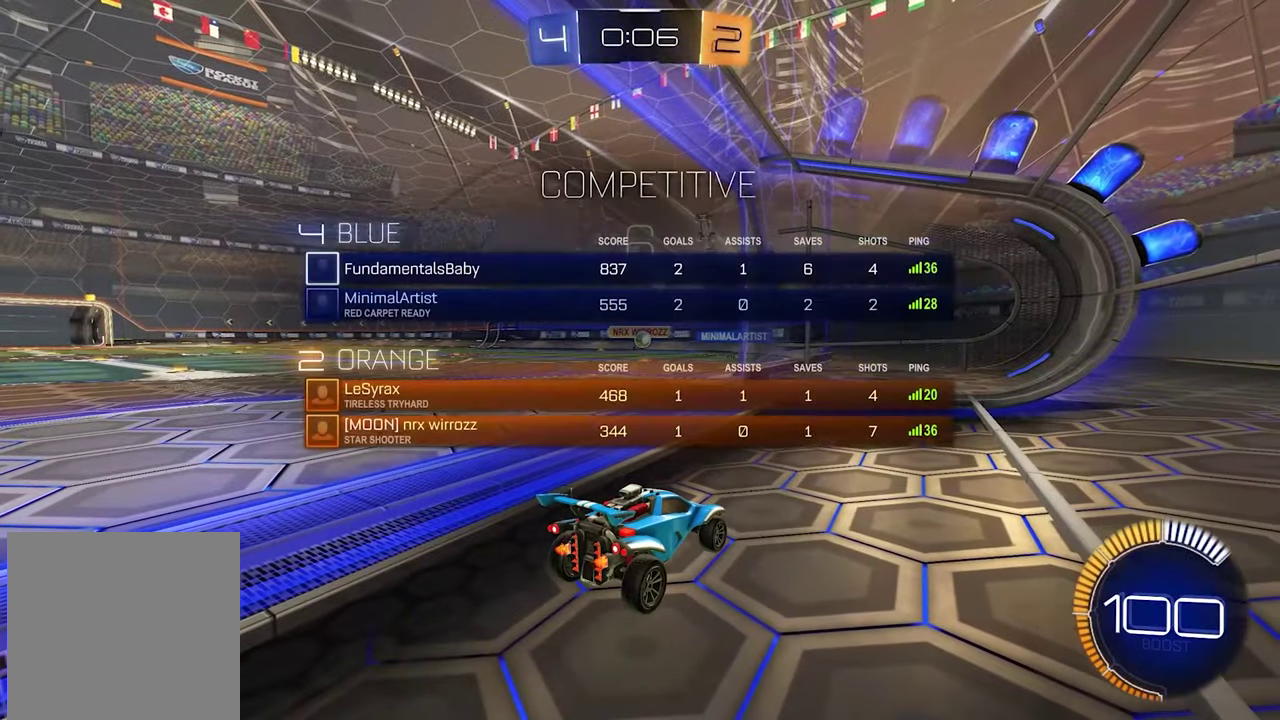
{"buttons": ["R2"], "left_stick": "left", "right_stick": "center", "events": [[267, "R2", "down"], [483, "left_stick", "left"]]}
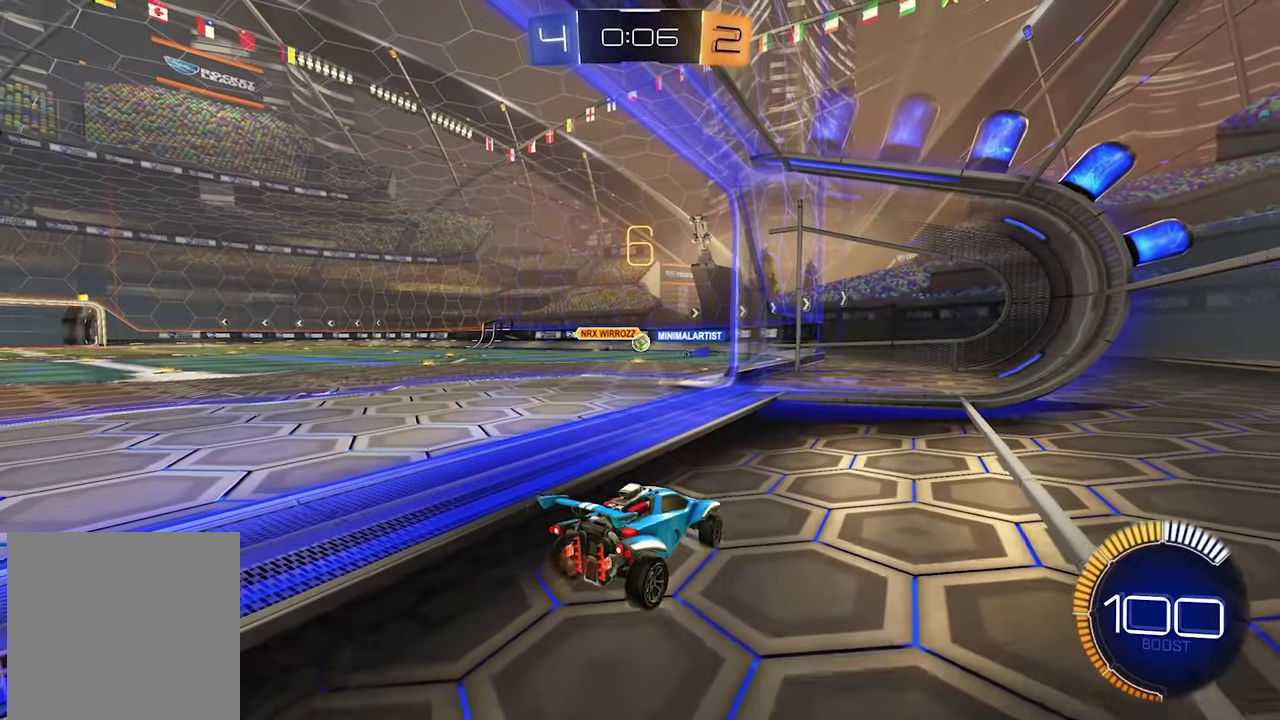
{"buttons": [], "left_stick": "center", "right_stick": "center", "events": [[200, "left_stick", "down-left"], [283, "R2", "up"], [483, "left_stick", "center"]]}
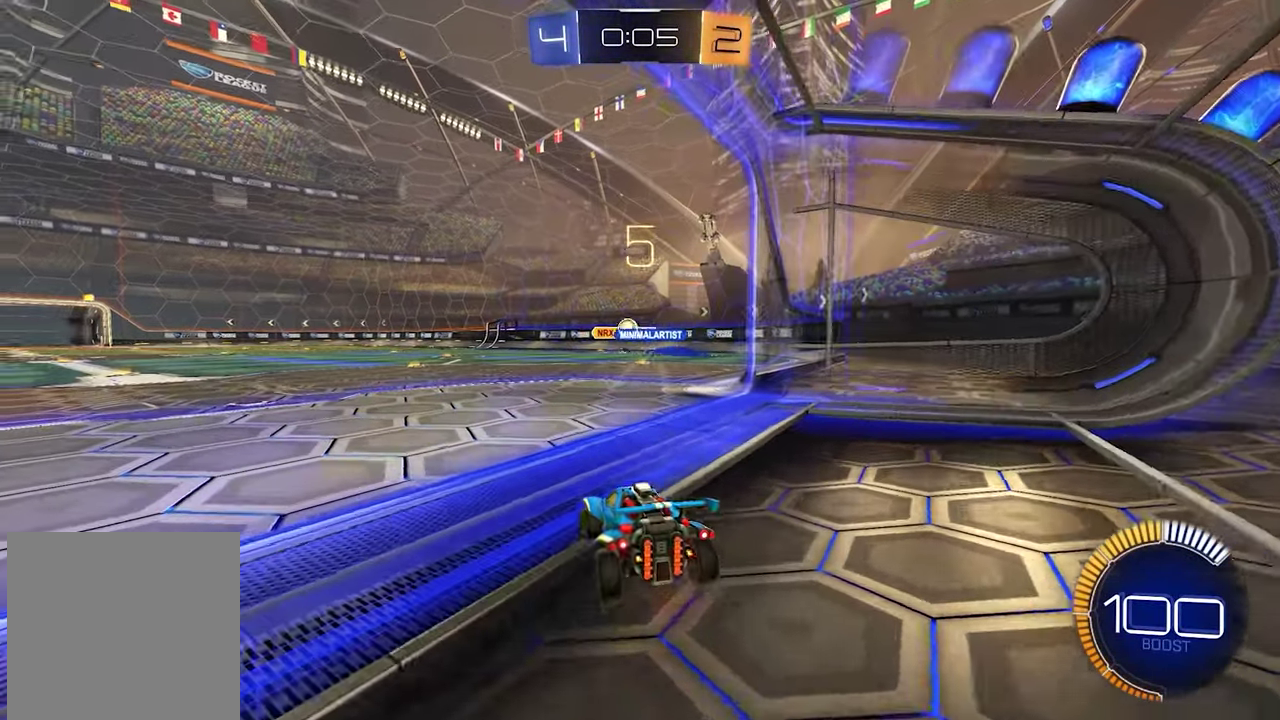
{"buttons": ["SELECT"], "left_stick": "center", "right_stick": "center", "events": [[83, "R2", "down"], [250, "SELECT", "down"], [267, "R2", "up"]]}
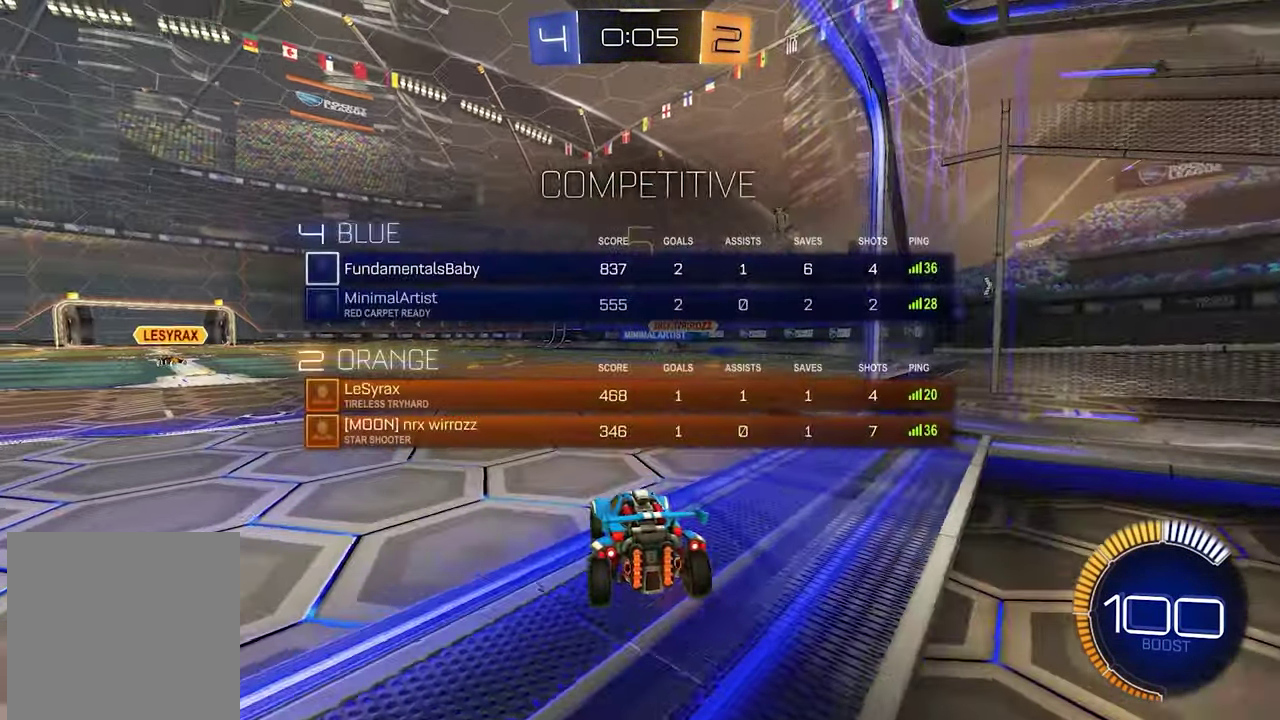
{"buttons": ["SELECT"], "left_stick": "center", "right_stick": "center", "events": []}
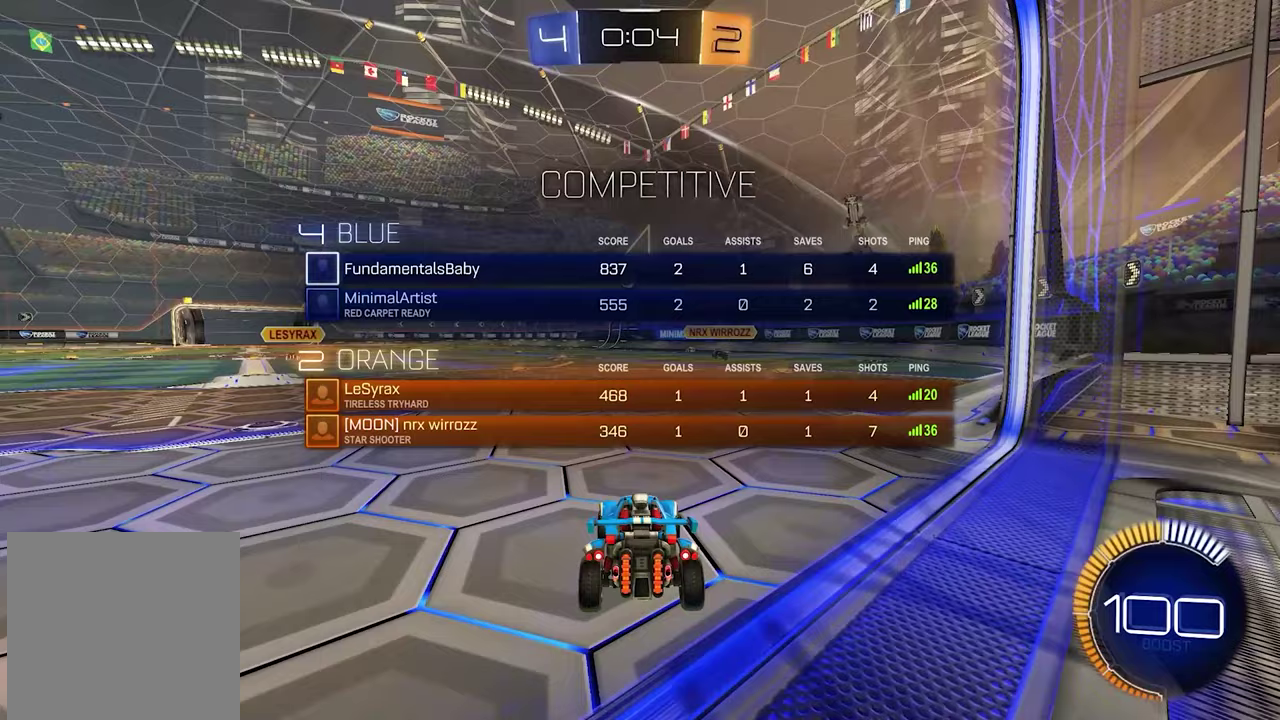
{"buttons": [], "left_stick": "center", "right_stick": "center", "events": [[217, "SELECT", "up"], [250, "left_stick", "left"], [383, "left_stick", "center"]]}
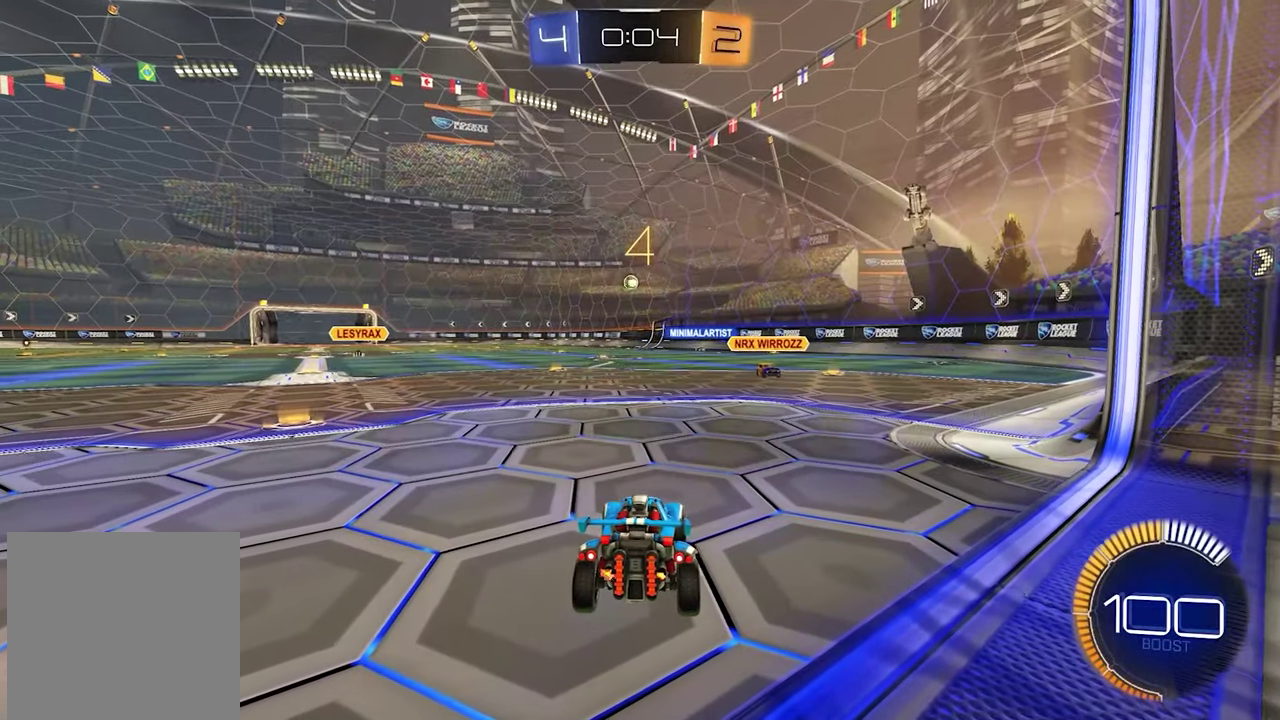
{"buttons": ["R2"], "left_stick": "center", "right_stick": "center", "events": [[450, "R2", "down"]]}
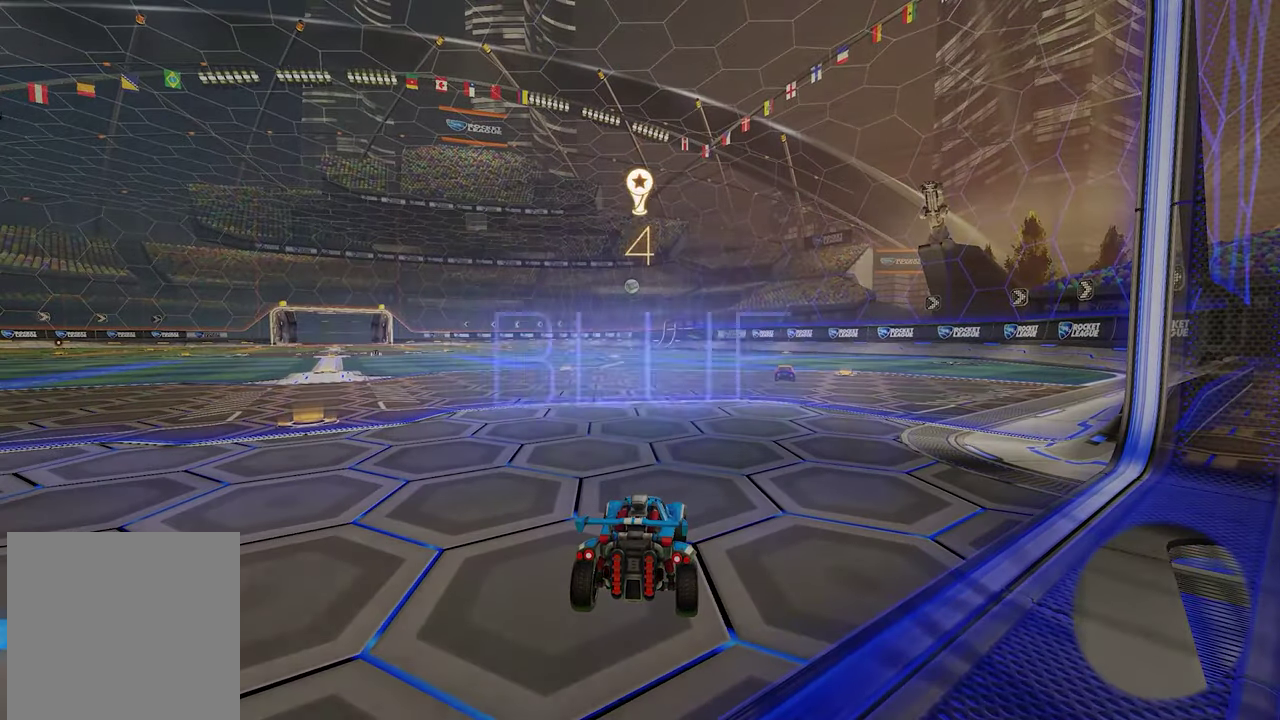
{"buttons": [], "left_stick": "center", "right_stick": "center", "events": [[133, "R2", "up"]]}
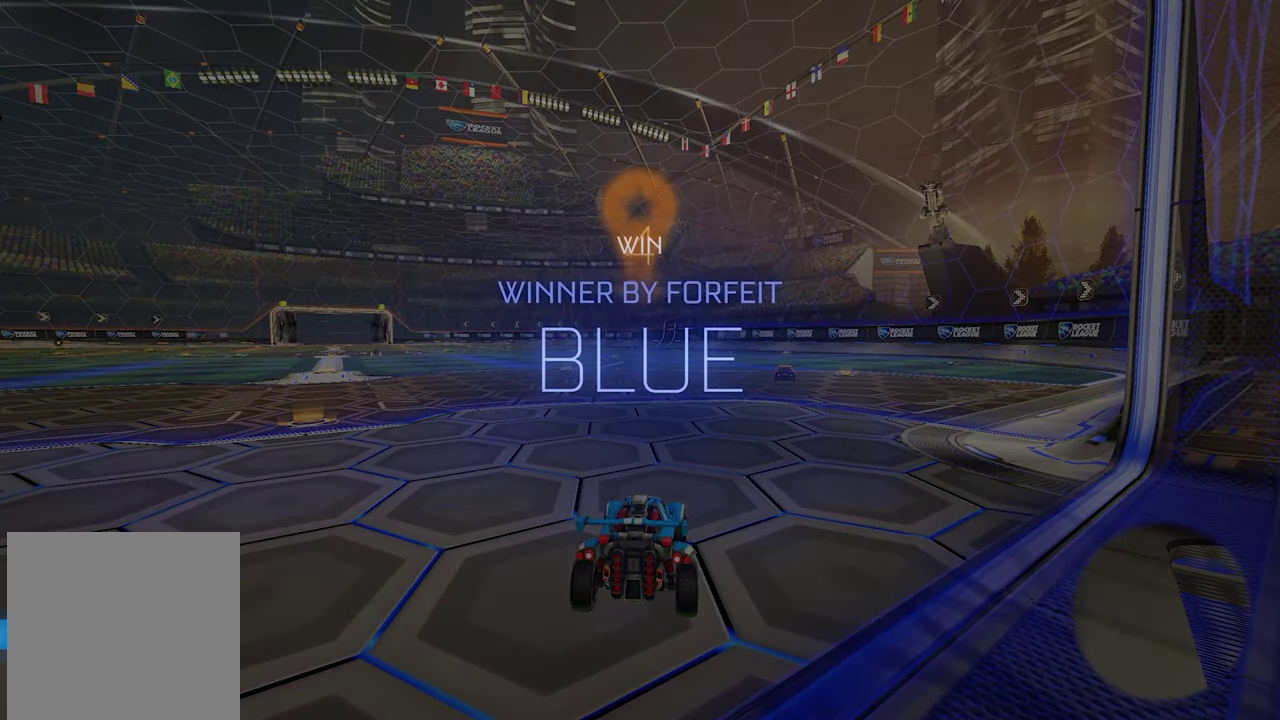
{"buttons": [], "left_stick": "center", "right_stick": "center", "events": []}
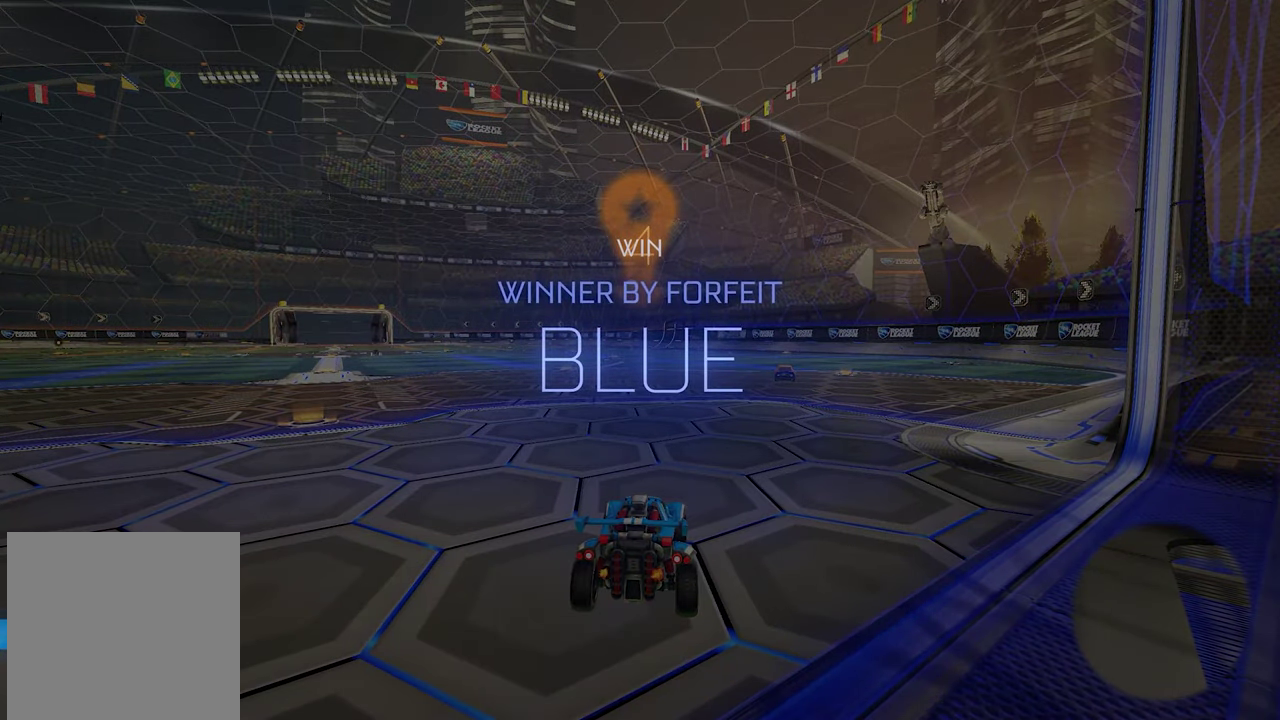
{"buttons": [], "left_stick": "center", "right_stick": "center", "events": [[133, "DPAD_UP", "down"], [217, "DPAD_UP", "up"], [300, "DPAD_UP", "down"], [367, "DPAD_UP", "up"]]}
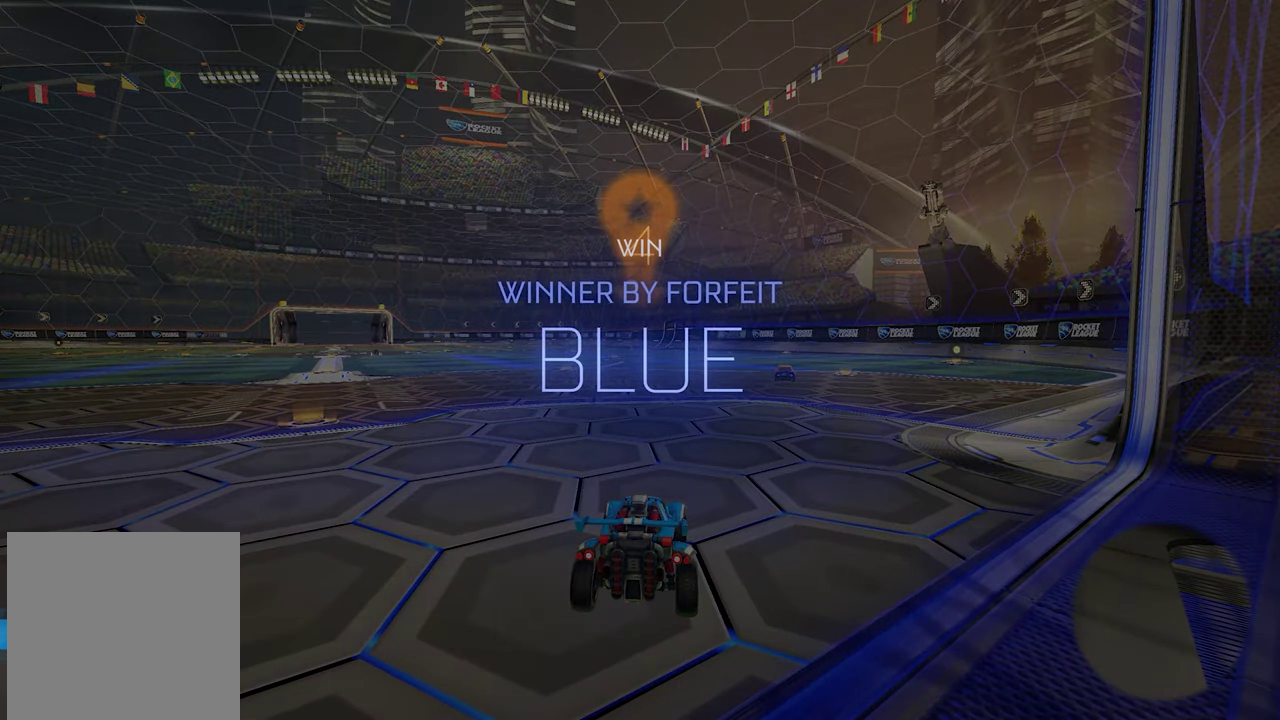
{"buttons": ["DPAD_UP"], "left_stick": "center", "right_stick": "center", "events": [[433, "DPAD_UP", "down"]]}
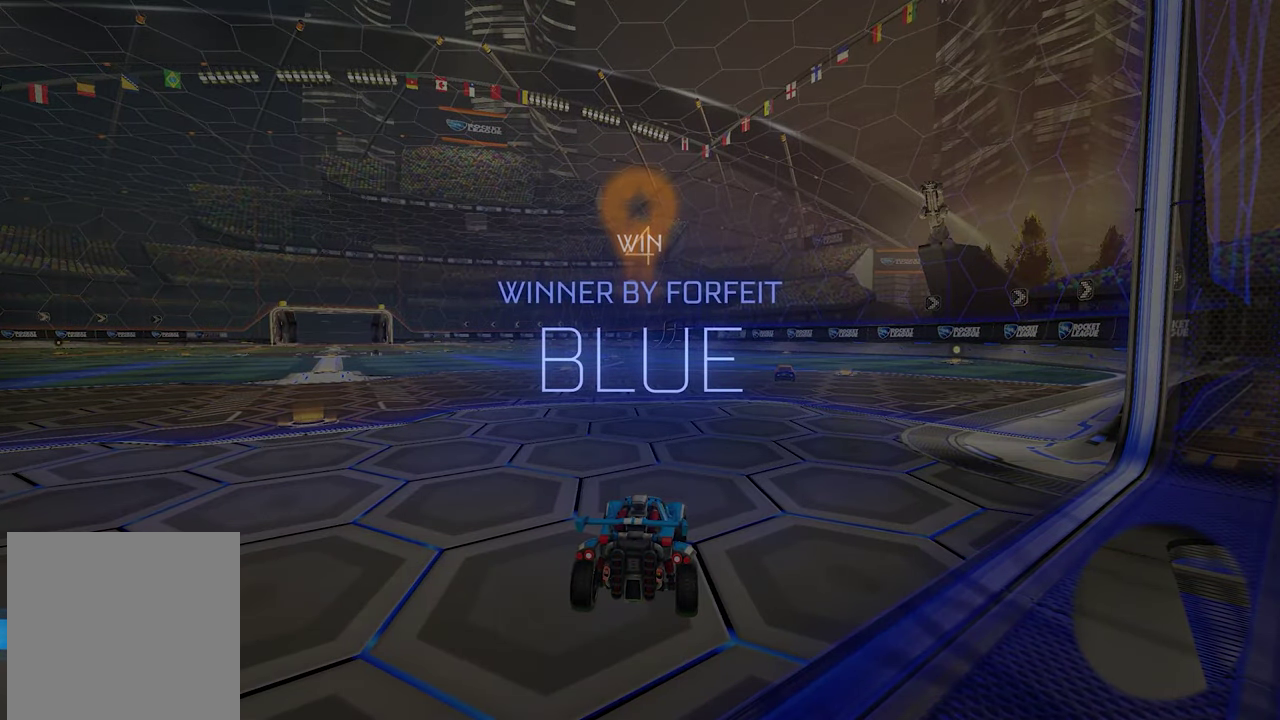
{"buttons": [], "left_stick": "center", "right_stick": "center", "events": [[17, "DPAD_UP", "up"], [100, "DPAD_LEFT", "down"], [200, "DPAD_LEFT", "up"]]}